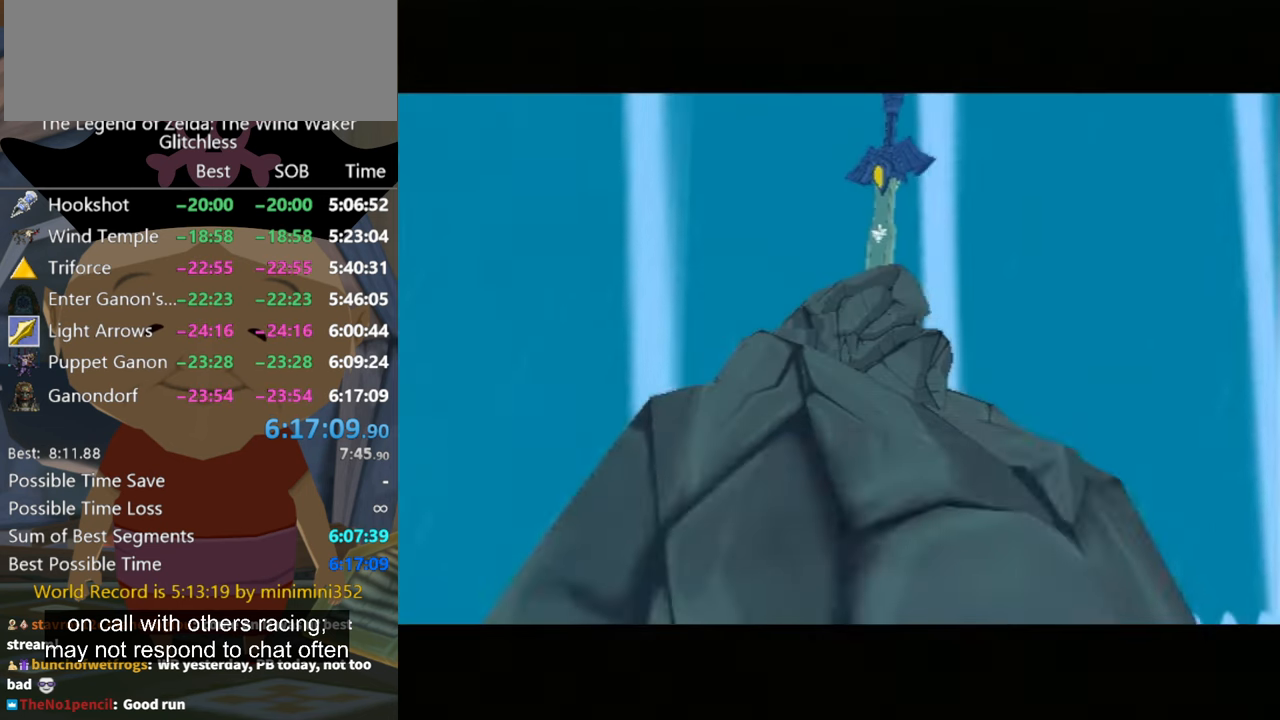
Gameplay with a controller (Nintendo layout); each line is a JSON object with the inputs held at the frame after it. "events" lists button and stick changes between this image and that frame as [ms after this image, input, new state], when the widget could be followed in between. Not read: L2 L3 R3.
{"buttons": ["A"], "left_stick": "center", "right_stick": "center", "events": [[100, "B", "down"], [133, "A", "down"], [167, "A", "up"], [167, "B", "up"], [267, "A", "down"], [300, "B", "down"], [333, "B", "up"], [367, "A", "up"], [500, "A", "down"]]}
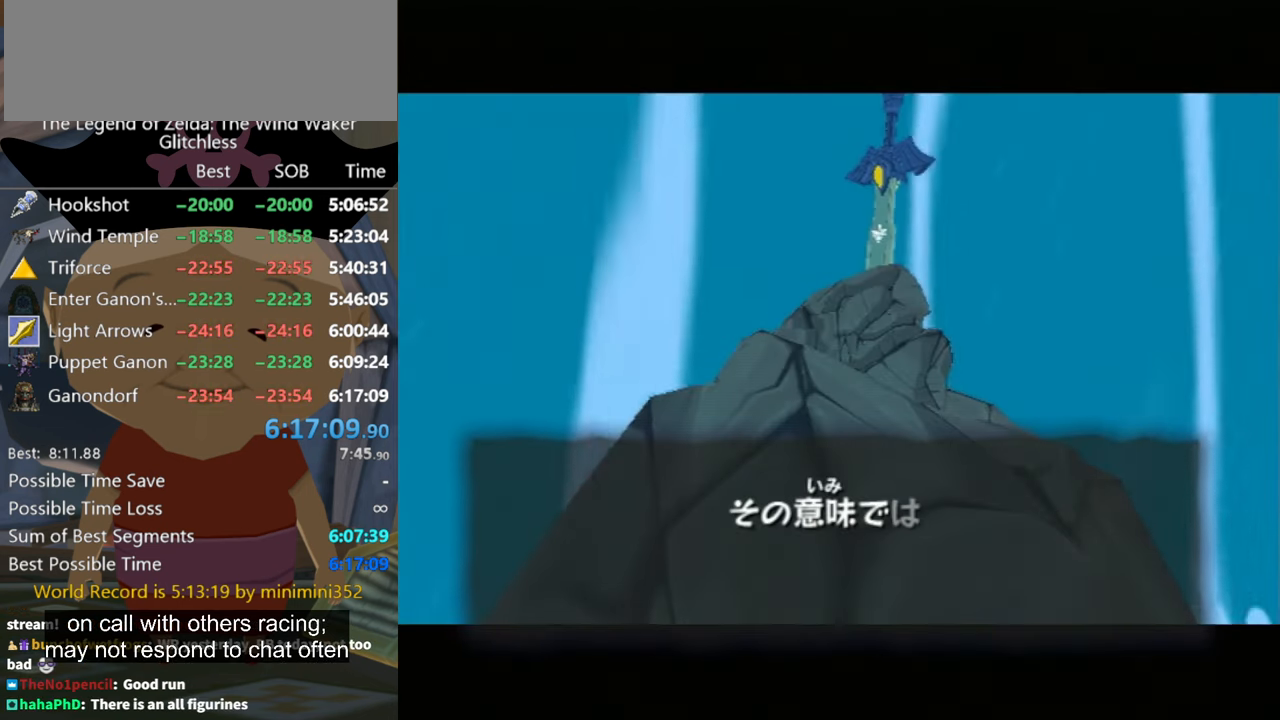
{"buttons": [], "left_stick": "center", "right_stick": "center", "events": [[33, "B", "down"], [67, "A", "up"], [67, "B", "up"], [167, "A", "down"], [167, "B", "down"], [233, "B", "up"], [267, "A", "up"], [367, "A", "down"], [367, "B", "down"], [433, "B", "up"], [467, "A", "up"]]}
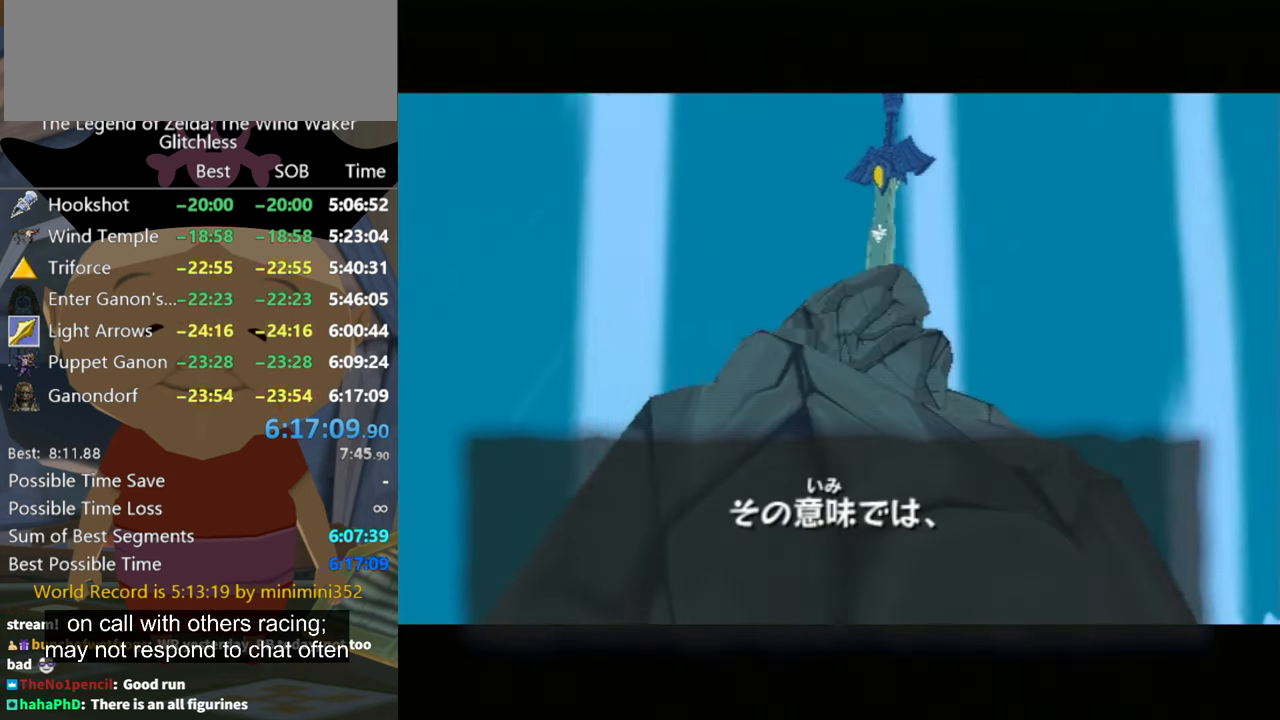
{"buttons": ["A", "B"], "left_stick": "center", "right_stick": "center", "events": [[67, "A", "down"], [100, "B", "down"], [133, "A", "up"], [133, "B", "up"], [267, "A", "down"], [267, "B", "down"], [333, "A", "up"], [333, "B", "up"], [500, "A", "down"], [500, "B", "down"]]}
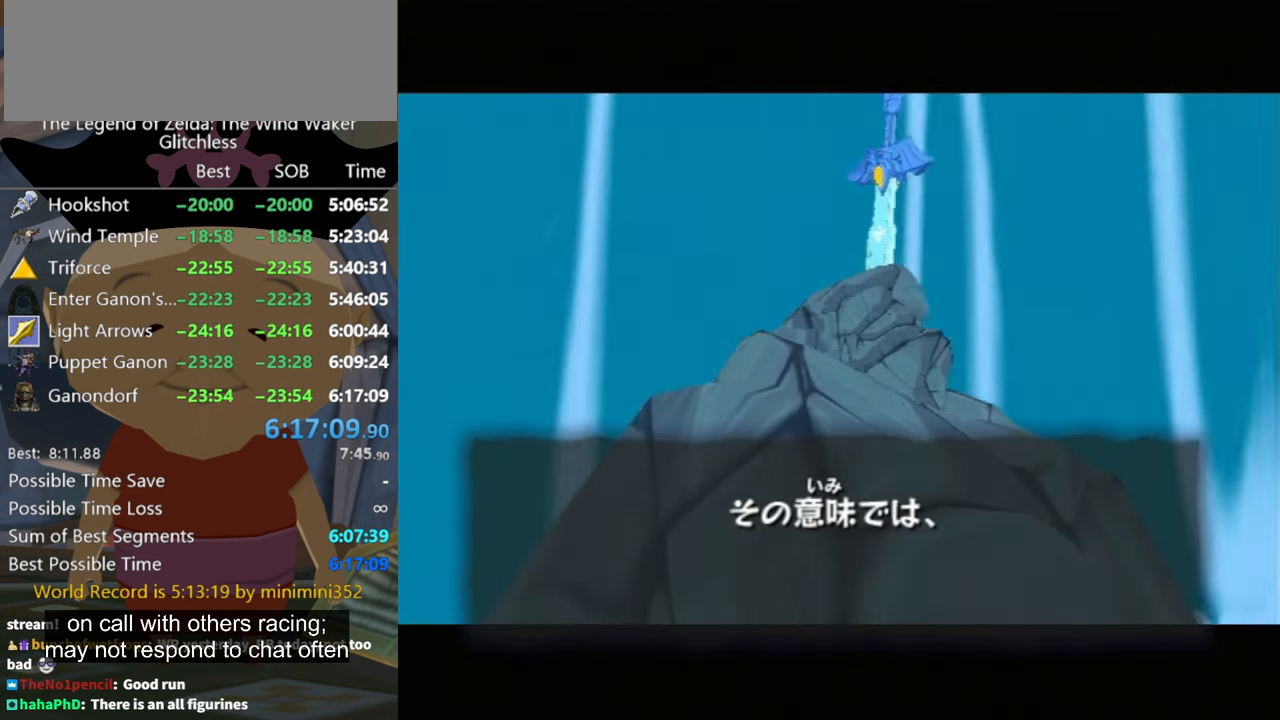
{"buttons": [], "left_stick": "center", "right_stick": "center", "events": [[33, "A", "up"], [33, "B", "up"], [167, "A", "down"], [167, "B", "down"], [200, "B", "up"], [233, "A", "up"], [367, "A", "down"], [367, "B", "down"], [433, "A", "up"], [433, "B", "up"]]}
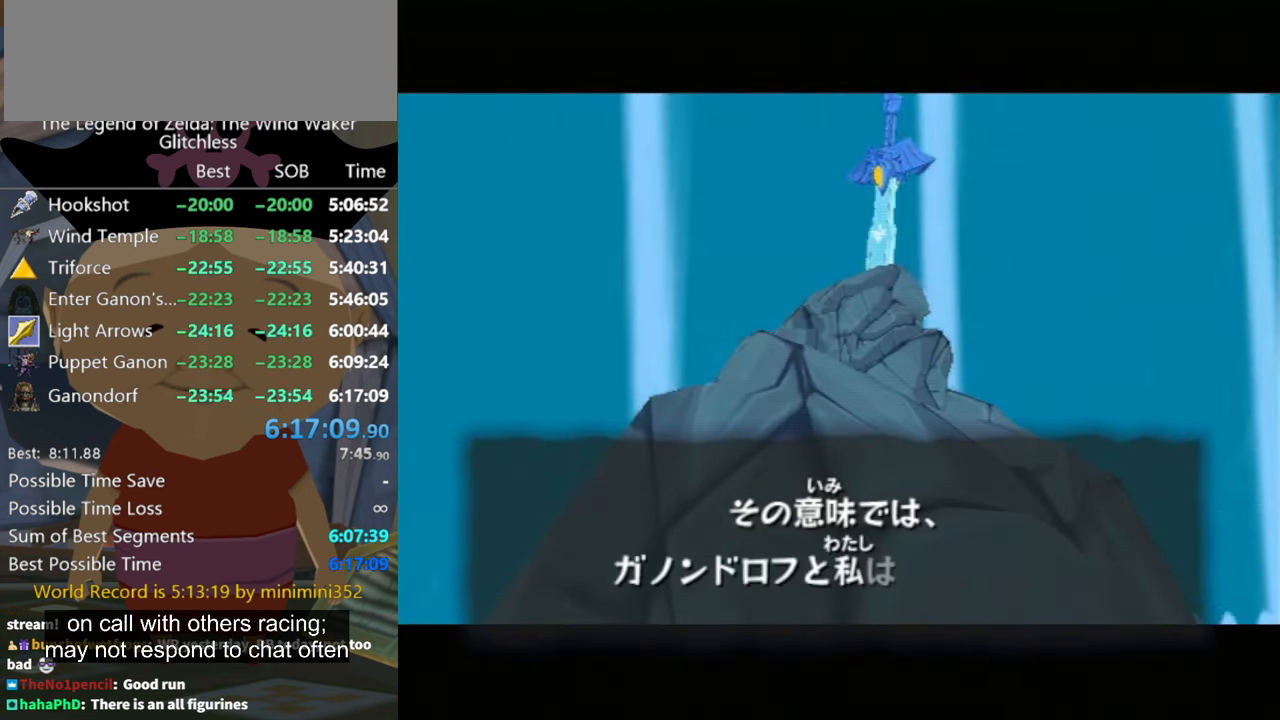
{"buttons": ["A"], "left_stick": "center", "right_stick": "center", "events": [[33, "A", "down"], [33, "B", "down"], [133, "A", "up"], [133, "B", "up"], [267, "A", "down"], [267, "B", "down"], [300, "A", "up"], [300, "B", "up"], [400, "A", "down"], [433, "B", "down"], [500, "B", "up"]]}
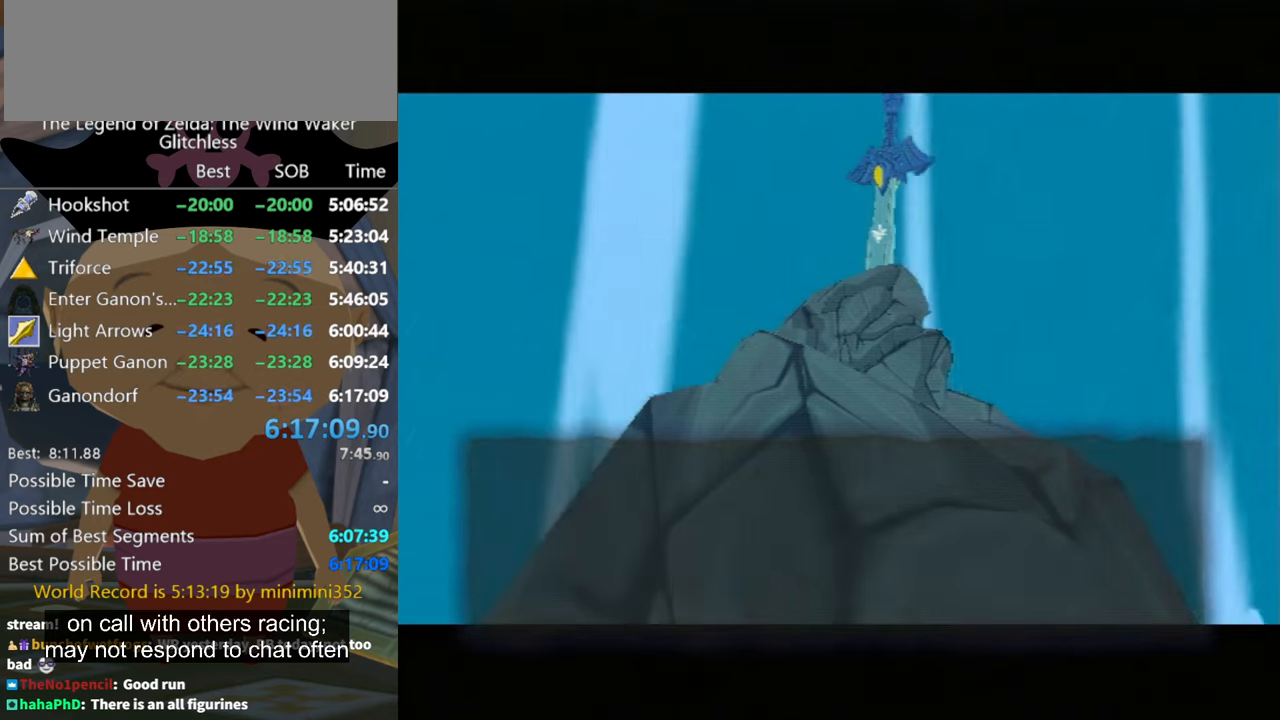
{"buttons": [], "left_stick": "center", "right_stick": "center", "events": [[33, "A", "up"], [166, "A", "down"], [166, "B", "down"], [200, "A", "up"], [200, "B", "up"], [300, "A", "down"], [333, "B", "down"], [400, "A", "up"], [400, "B", "up"]]}
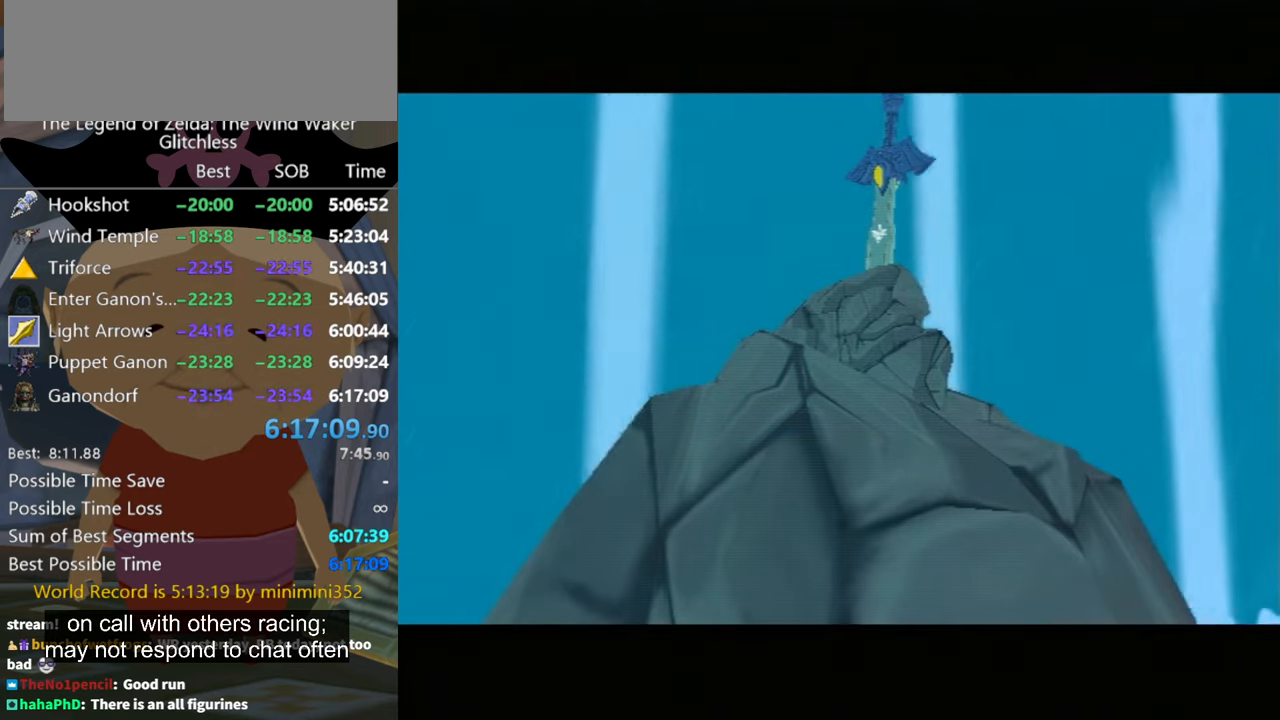
{"buttons": [], "left_stick": "center", "right_stick": "center", "events": [[33, "A", "down"], [100, "A", "up"], [200, "A", "down"], [233, "B", "down"], [266, "B", "up"], [300, "A", "up"], [466, "A", "down"], [500, "A", "up"]]}
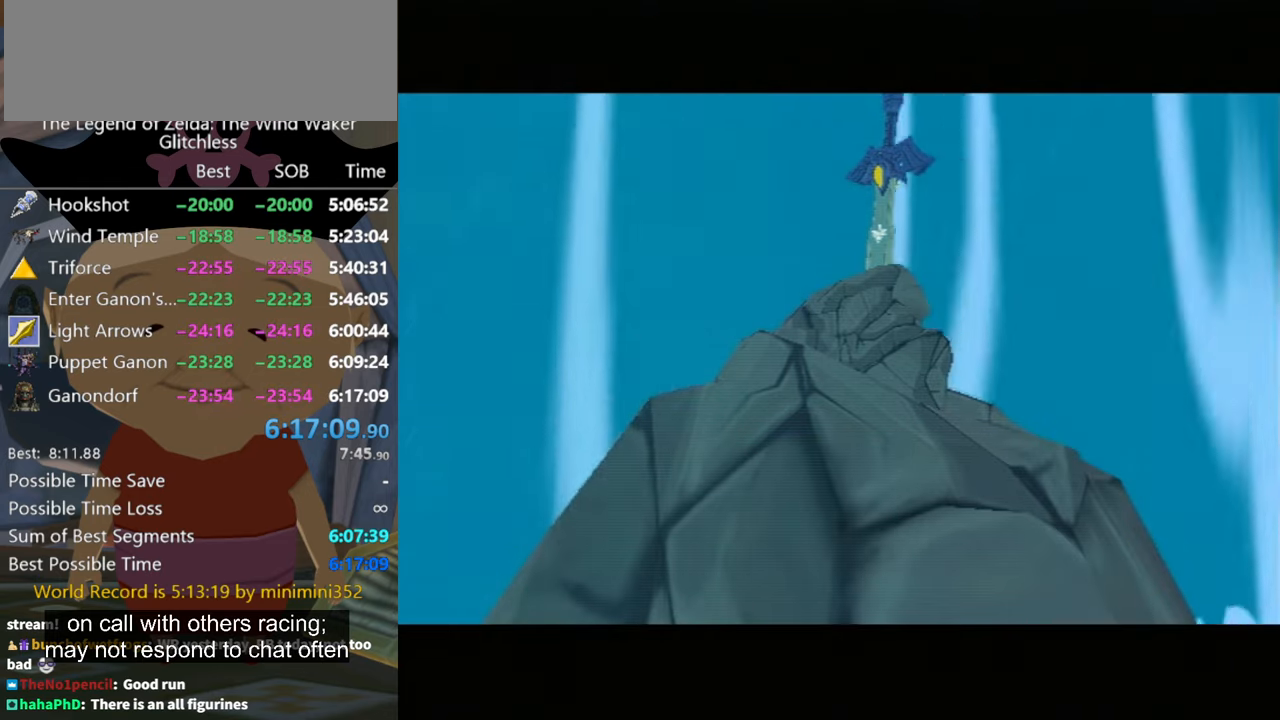
{"buttons": [], "left_stick": "center", "right_stick": "center", "events": [[133, "A", "down"], [233, "A", "up"], [366, "A", "down"], [433, "A", "up"]]}
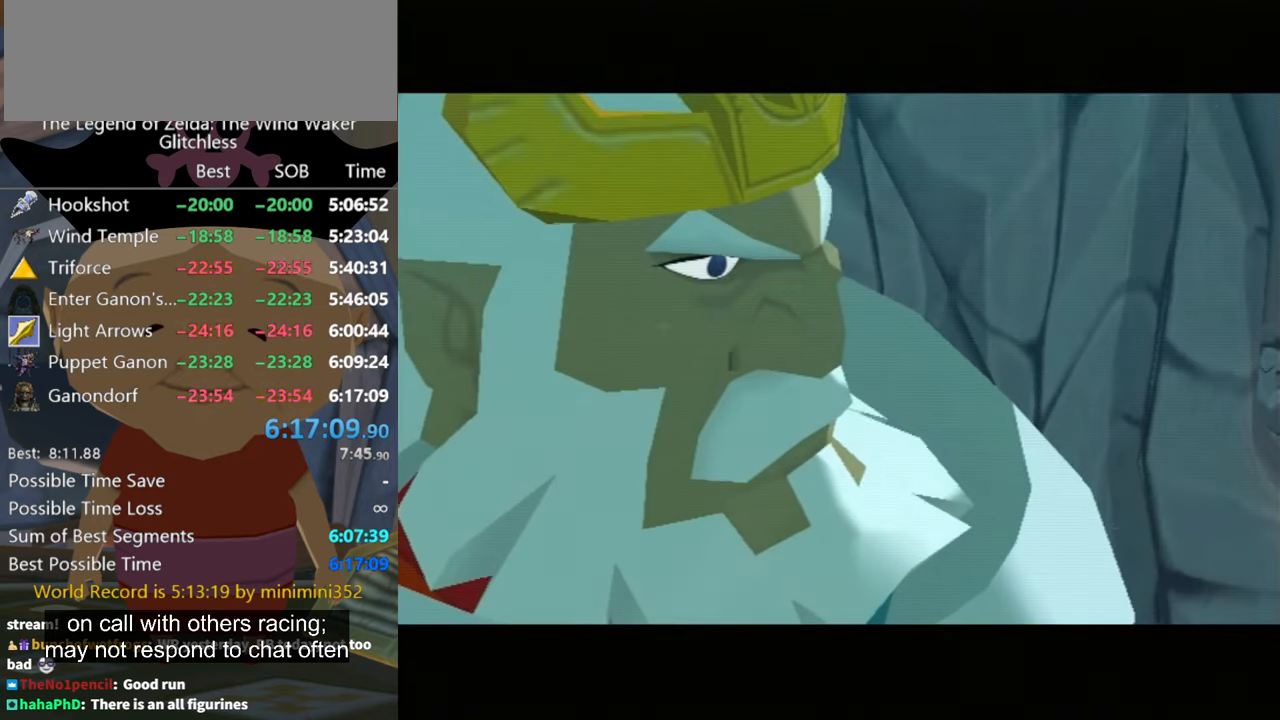
{"buttons": ["A", "B"], "left_stick": "center", "right_stick": "center", "events": [[66, "A", "down"], [100, "B", "down"], [133, "B", "up"], [166, "A", "up"], [300, "A", "down"], [333, "B", "down"], [366, "A", "up"], [366, "B", "up"], [466, "A", "down"], [500, "B", "down"]]}
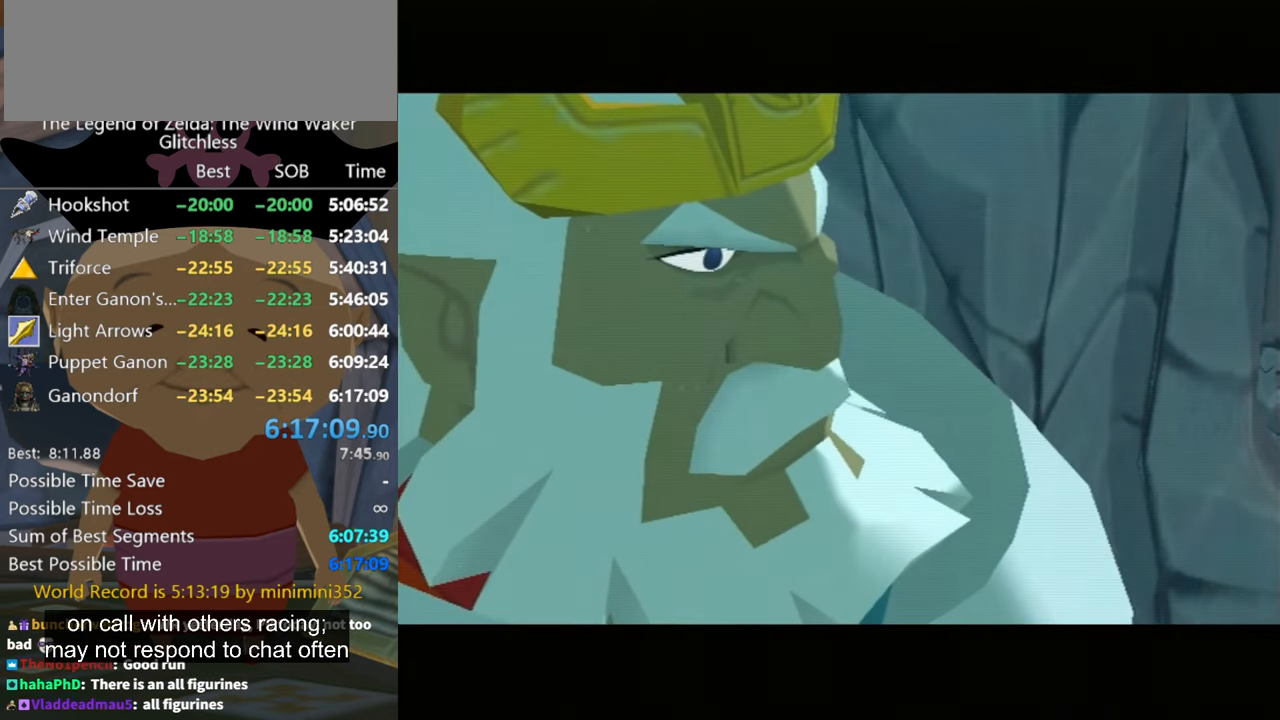
{"buttons": ["A", "B"], "left_stick": "center", "right_stick": "center", "events": [[100, "B", "up"], [133, "A", "up"], [233, "A", "down"], [233, "B", "down"], [333, "B", "up"], [366, "A", "up"], [400, "A", "down"], [433, "B", "down"]]}
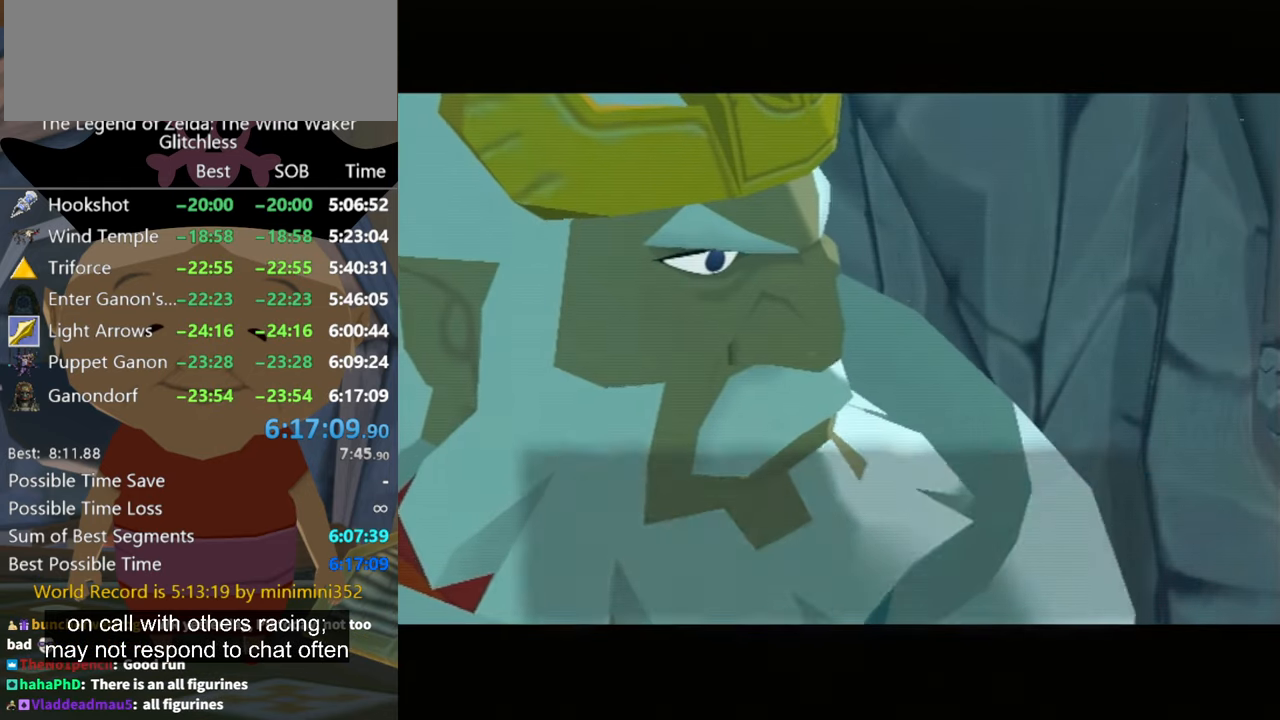
{"buttons": [], "left_stick": "center", "right_stick": "center", "events": [[33, "A", "up"], [33, "B", "up"], [133, "A", "down"], [166, "B", "down"], [266, "B", "up"], [300, "A", "up"], [333, "A", "down"], [366, "B", "down"], [433, "B", "up"], [466, "A", "up"]]}
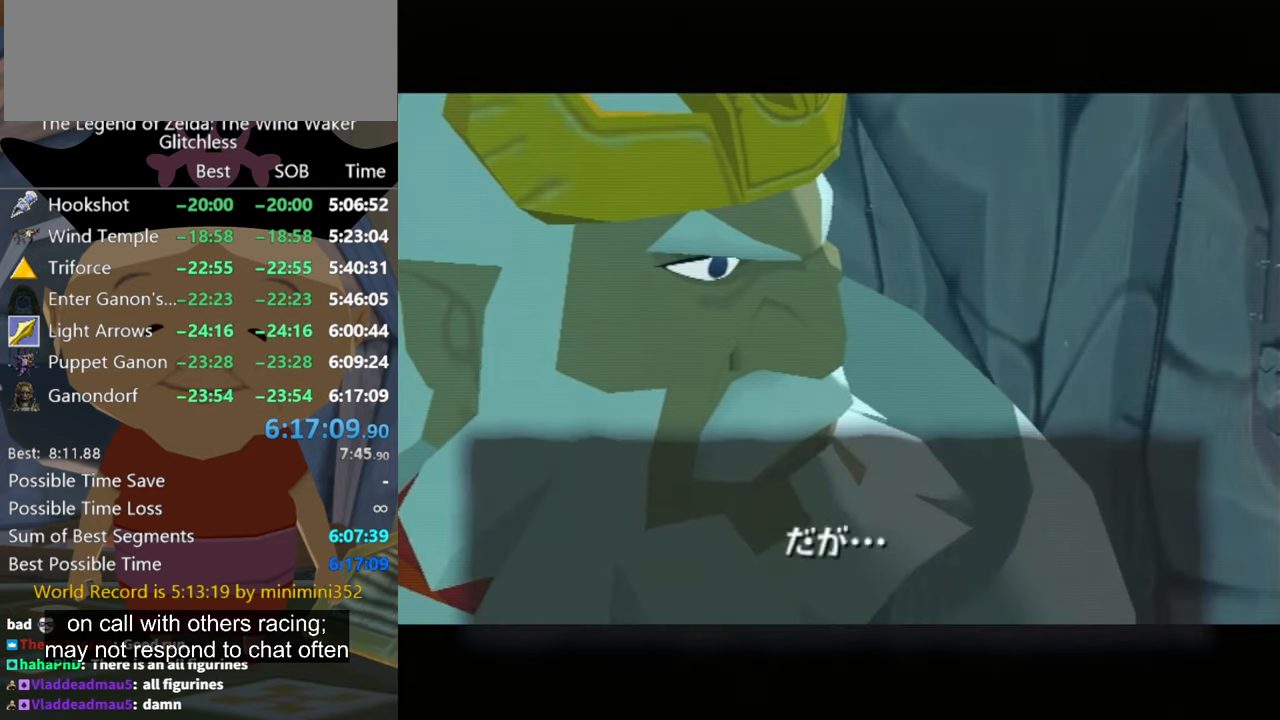
{"buttons": [], "left_stick": "center", "right_stick": "center", "events": [[33, "A", "down"], [66, "B", "down"], [133, "A", "up"], [133, "B", "up"], [200, "A", "down"], [233, "B", "down"], [300, "B", "up"], [333, "A", "up"], [366, "A", "down"], [400, "B", "down"], [433, "B", "up"], [466, "A", "up"]]}
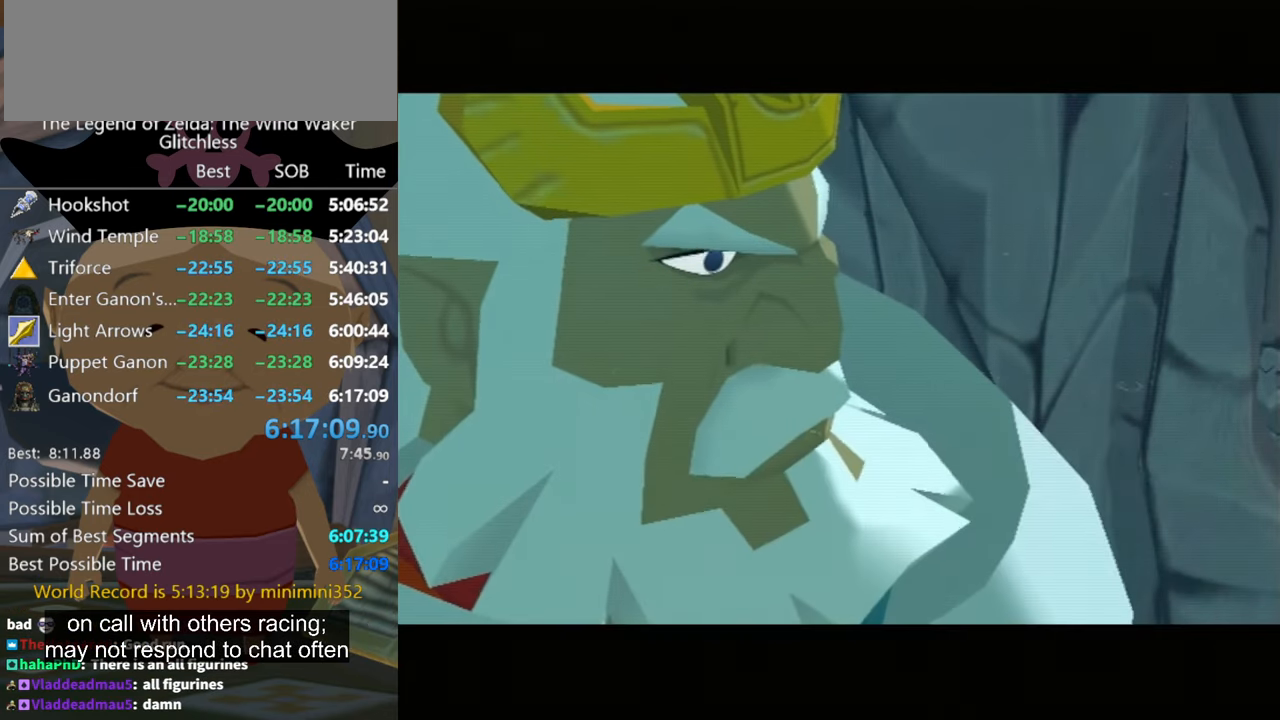
{"buttons": [], "left_stick": "center", "right_stick": "center", "events": [[33, "A", "down"], [66, "B", "down"], [100, "B", "up"], [166, "A", "up"], [233, "A", "down"], [266, "B", "down"], [300, "B", "up"], [333, "A", "up"], [433, "A", "down"], [433, "B", "down"], [500, "A", "up"], [500, "B", "up"]]}
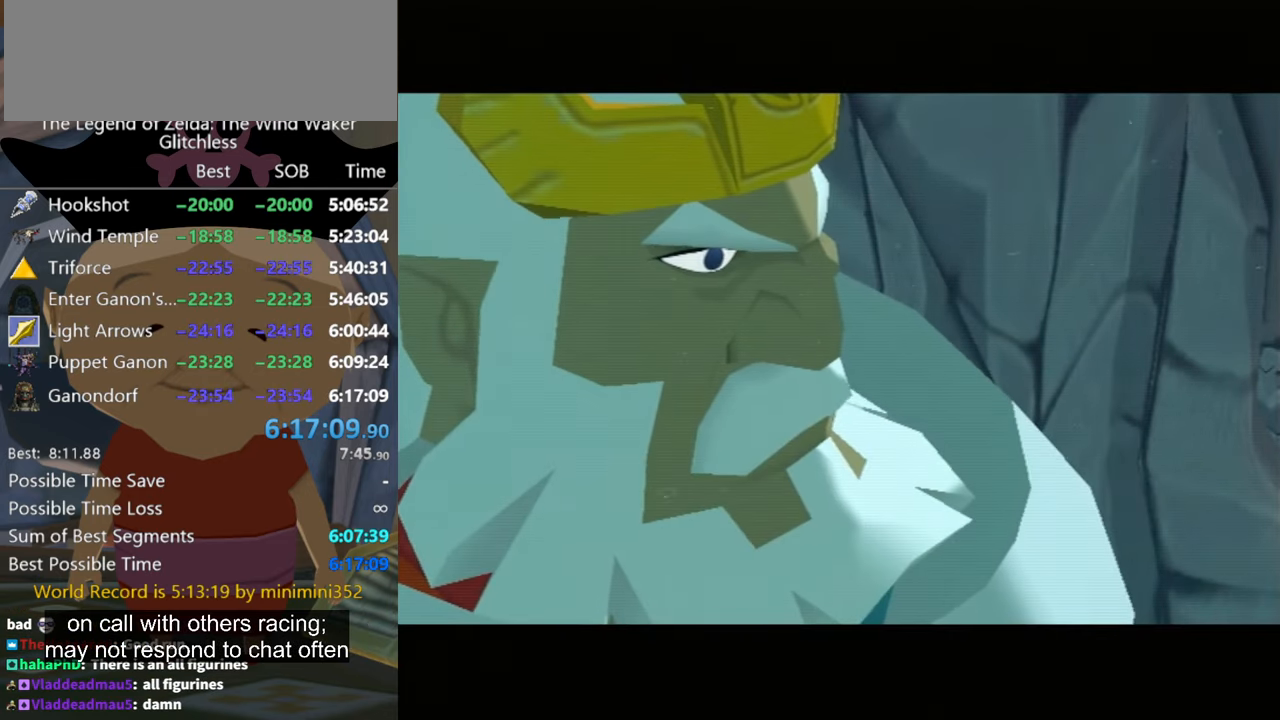
{"buttons": [], "left_stick": "center", "right_stick": "center", "events": [[133, "A", "down"], [133, "B", "down"], [200, "A", "up"], [200, "B", "up"], [333, "A", "down"], [366, "B", "down"], [400, "B", "up"], [433, "A", "up"]]}
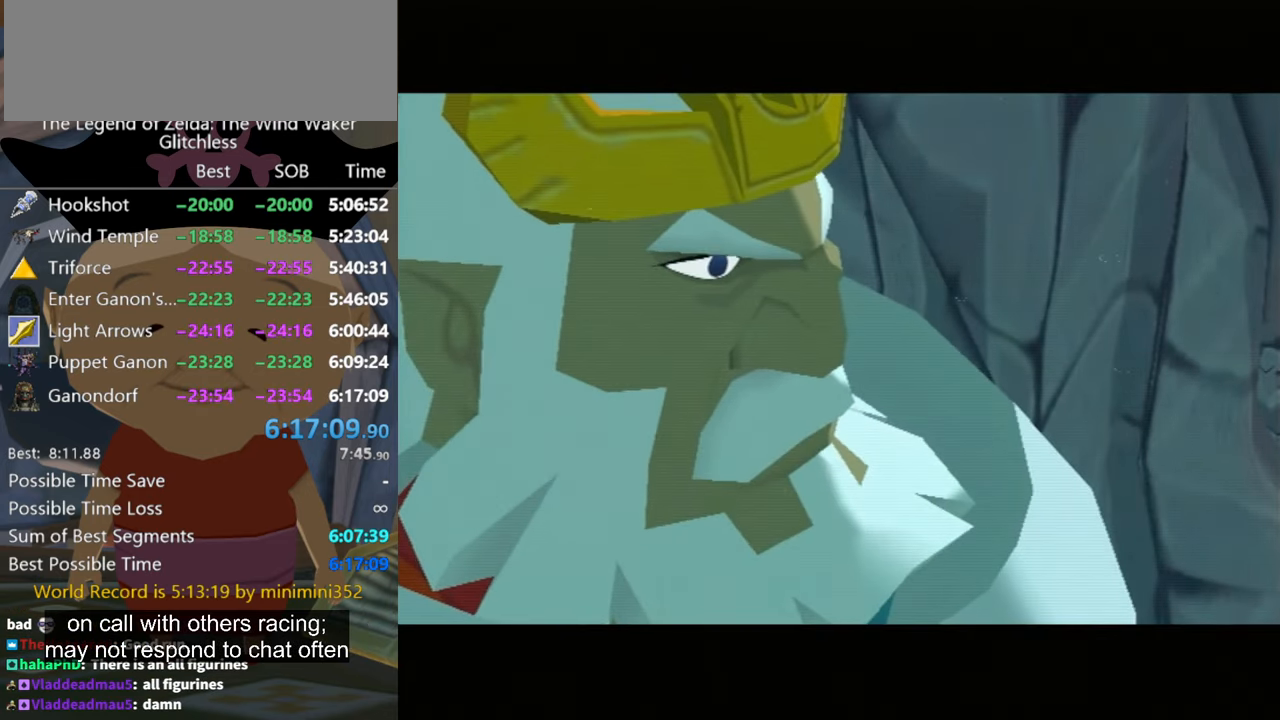
{"buttons": [], "left_stick": "center", "right_stick": "center", "events": [[33, "A", "down"], [33, "B", "down"], [100, "B", "up"], [133, "A", "up"], [233, "A", "down"], [266, "B", "down"], [333, "B", "up"], [366, "A", "up"]]}
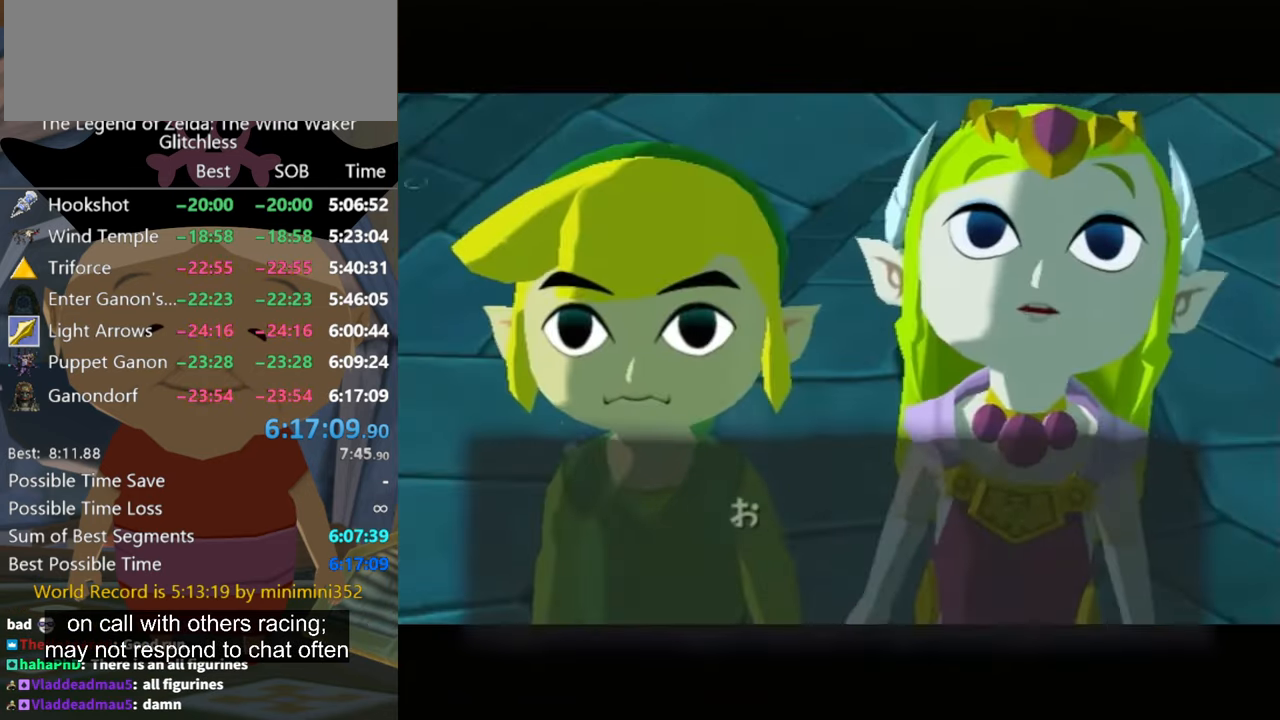
{"buttons": [], "left_stick": "center", "right_stick": "center", "events": [[367, "A", "down"], [367, "B", "down"], [467, "A", "up"], [467, "B", "up"]]}
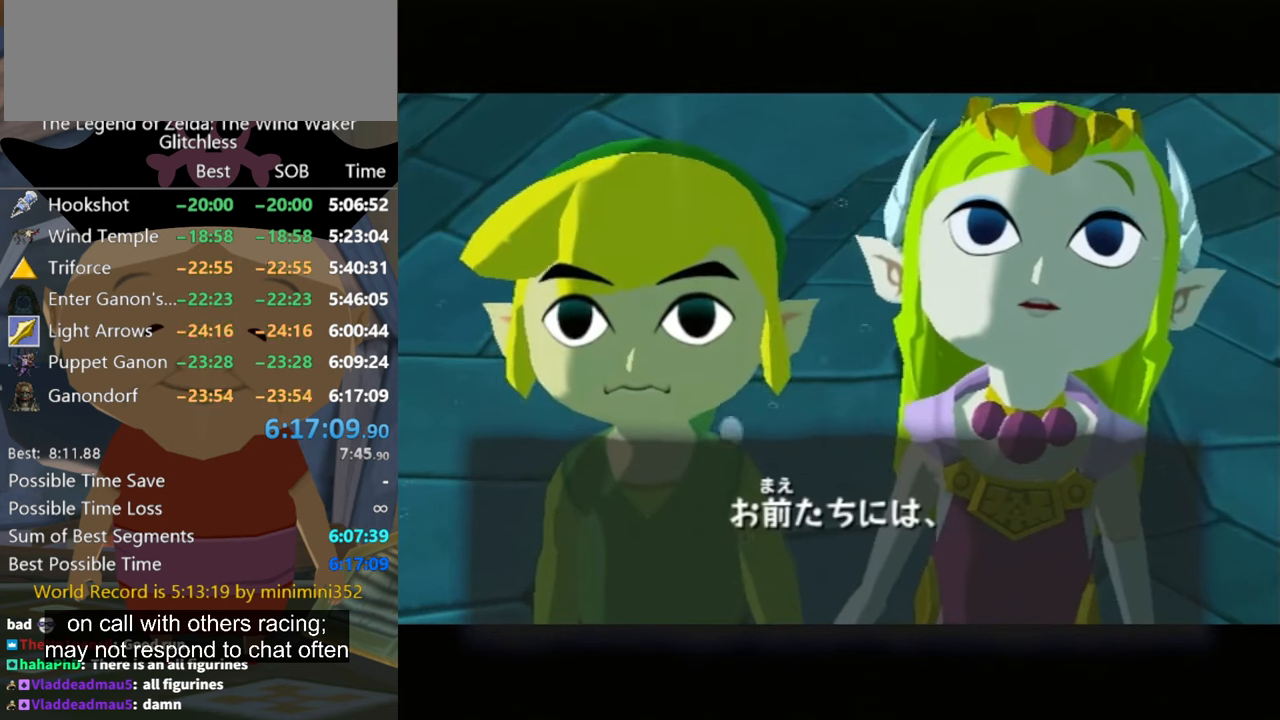
{"buttons": ["A", "B"], "left_stick": "center", "right_stick": "center", "events": [[67, "A", "down"], [100, "B", "down"], [167, "B", "up"], [200, "A", "up"], [300, "A", "down"], [300, "B", "down"], [367, "B", "up"], [400, "A", "up"], [467, "A", "down"], [467, "B", "down"]]}
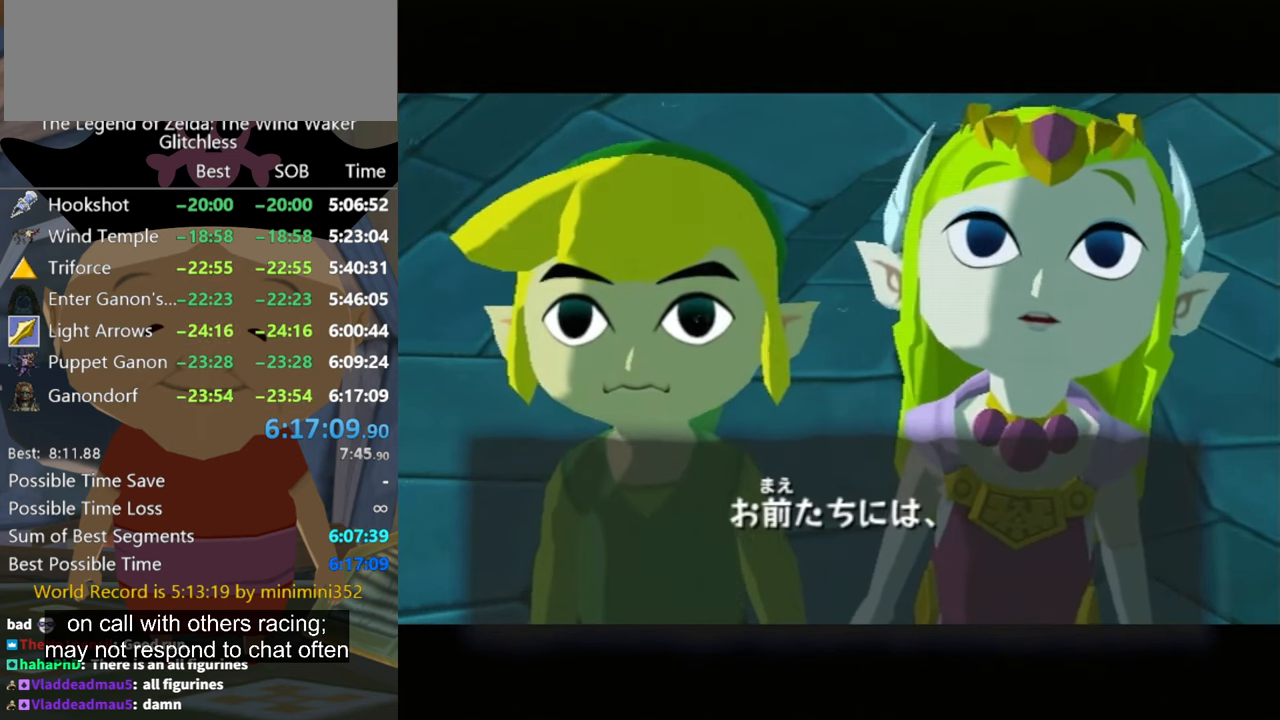
{"buttons": [], "left_stick": "center", "right_stick": "center", "events": [[34, "B", "up"], [67, "A", "up"], [134, "A", "down"], [134, "B", "down"], [234, "A", "up"], [234, "B", "up"], [367, "A", "down"], [400, "B", "down"], [434, "A", "up"], [434, "B", "up"]]}
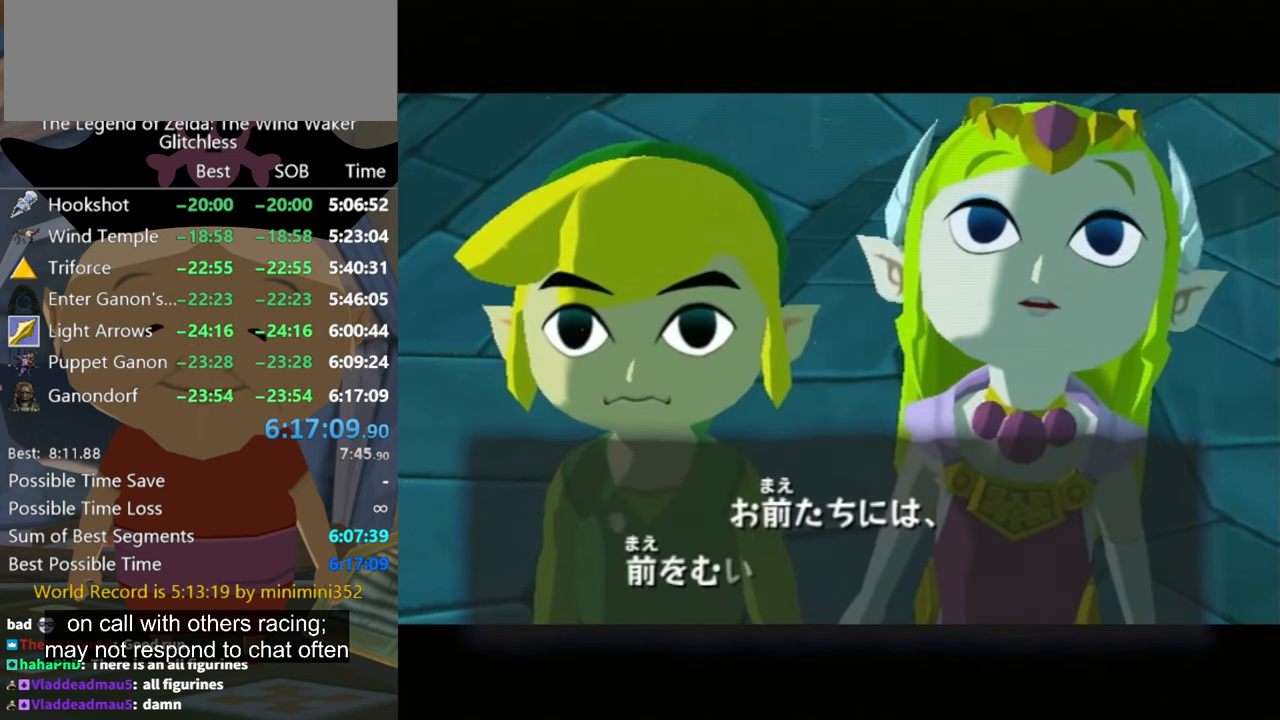
{"buttons": [], "left_stick": "center", "right_stick": "center", "events": [[34, "A", "down"], [34, "B", "down"], [67, "B", "up"], [100, "A", "up"], [167, "A", "down"], [200, "B", "down"], [267, "B", "up"], [300, "A", "up"], [334, "A", "down"], [500, "A", "up"]]}
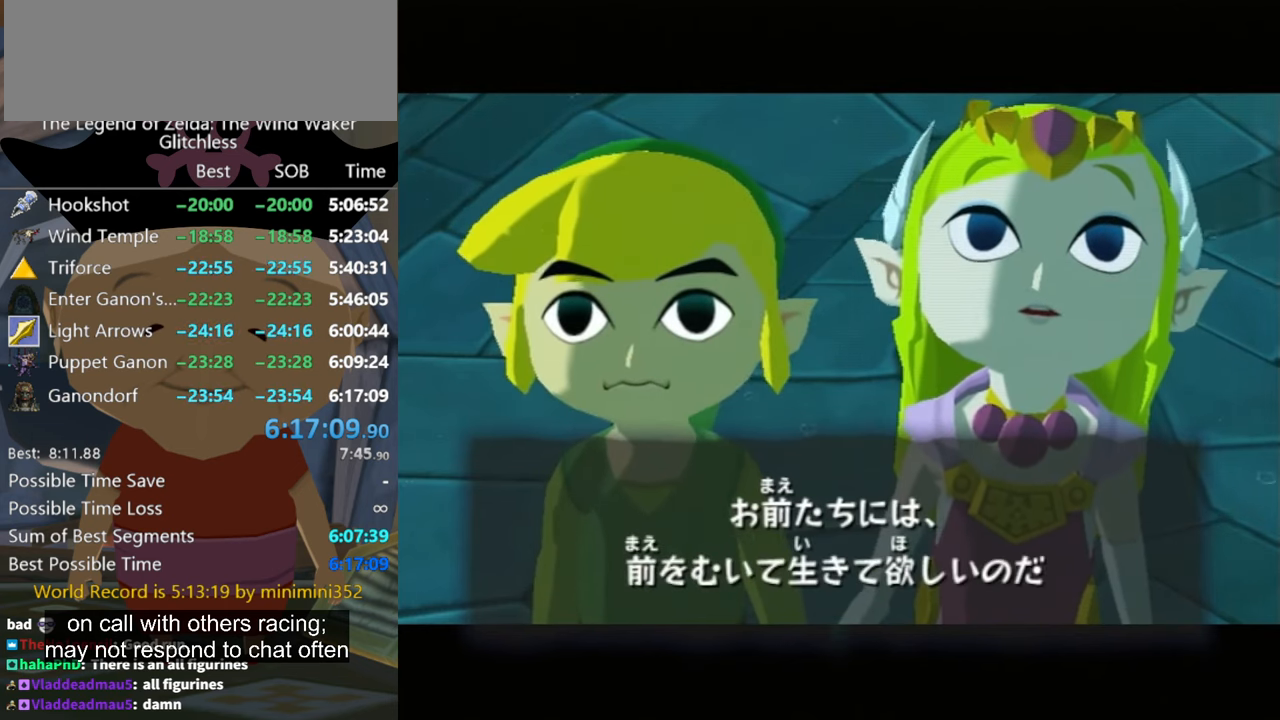
{"buttons": ["A"], "left_stick": "center", "right_stick": "center", "events": [[67, "B", "down"], [200, "A", "down"], [300, "A", "up"], [300, "B", "up"], [334, "A", "down"], [334, "B", "down"], [400, "B", "up"]]}
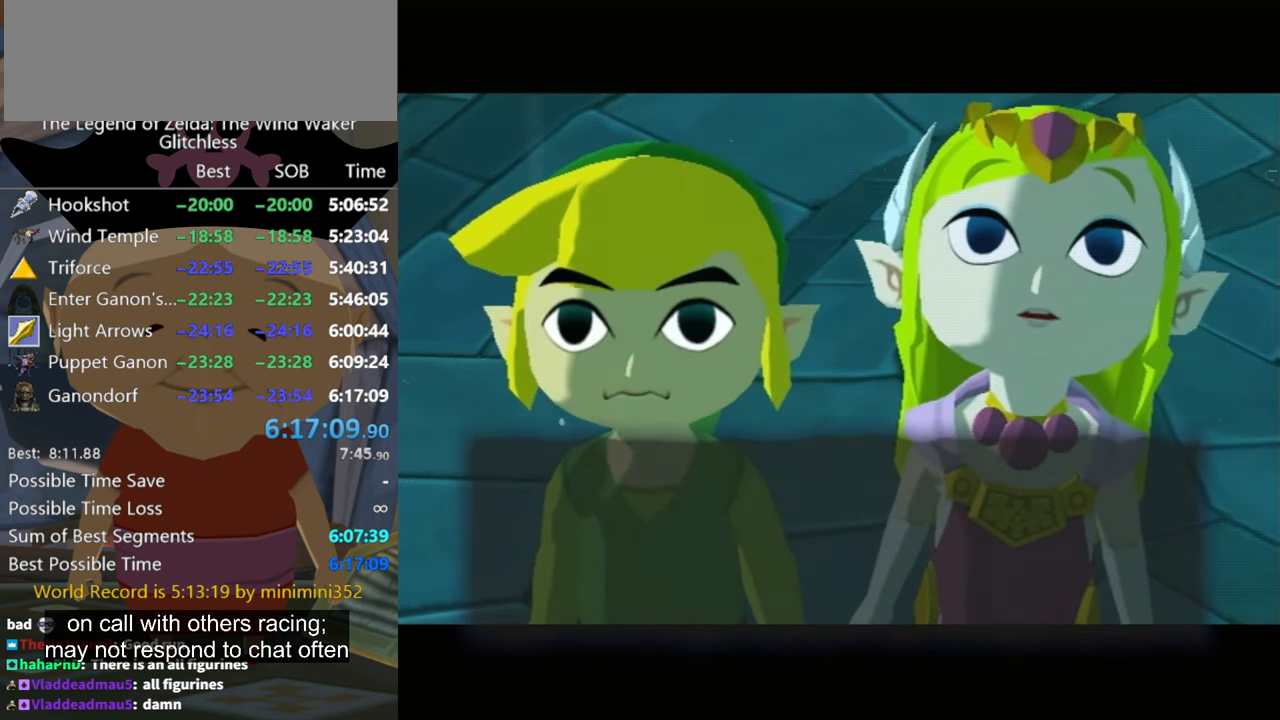
{"buttons": [], "left_stick": "center", "right_stick": "center", "events": [[67, "A", "up"]]}
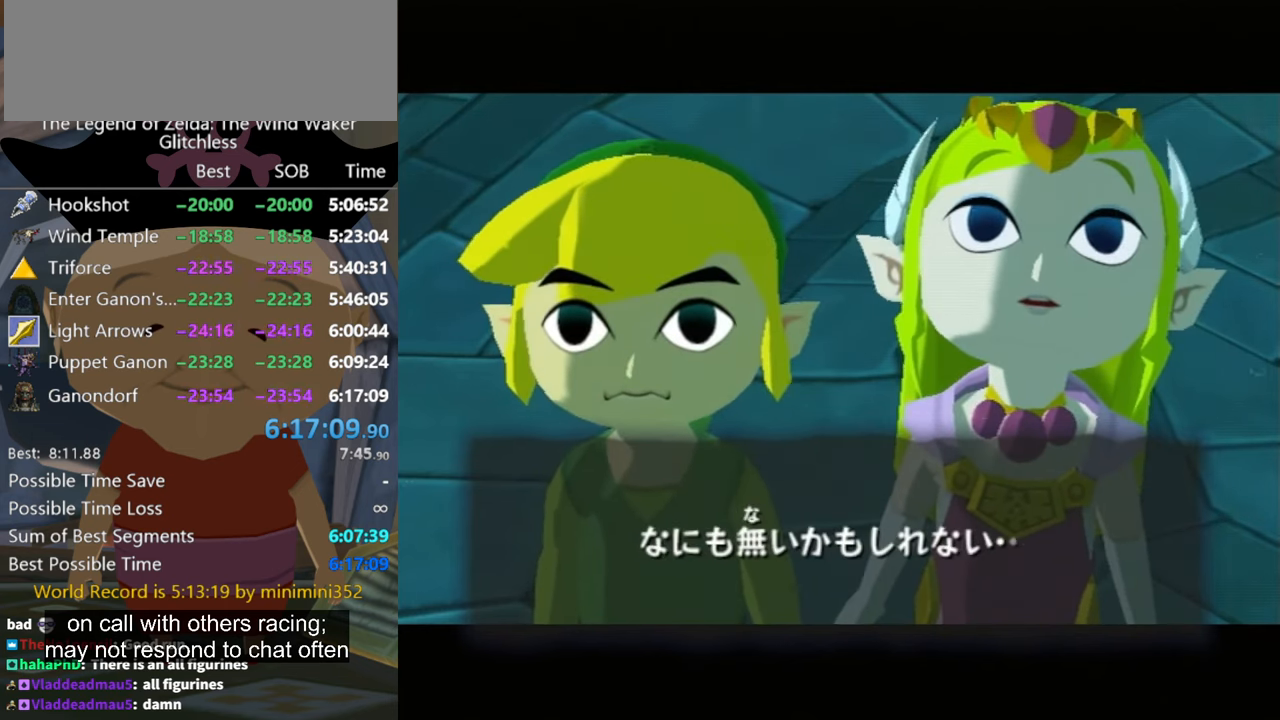
{"buttons": ["A"], "left_stick": "center", "right_stick": "center", "events": [[500, "A", "down"]]}
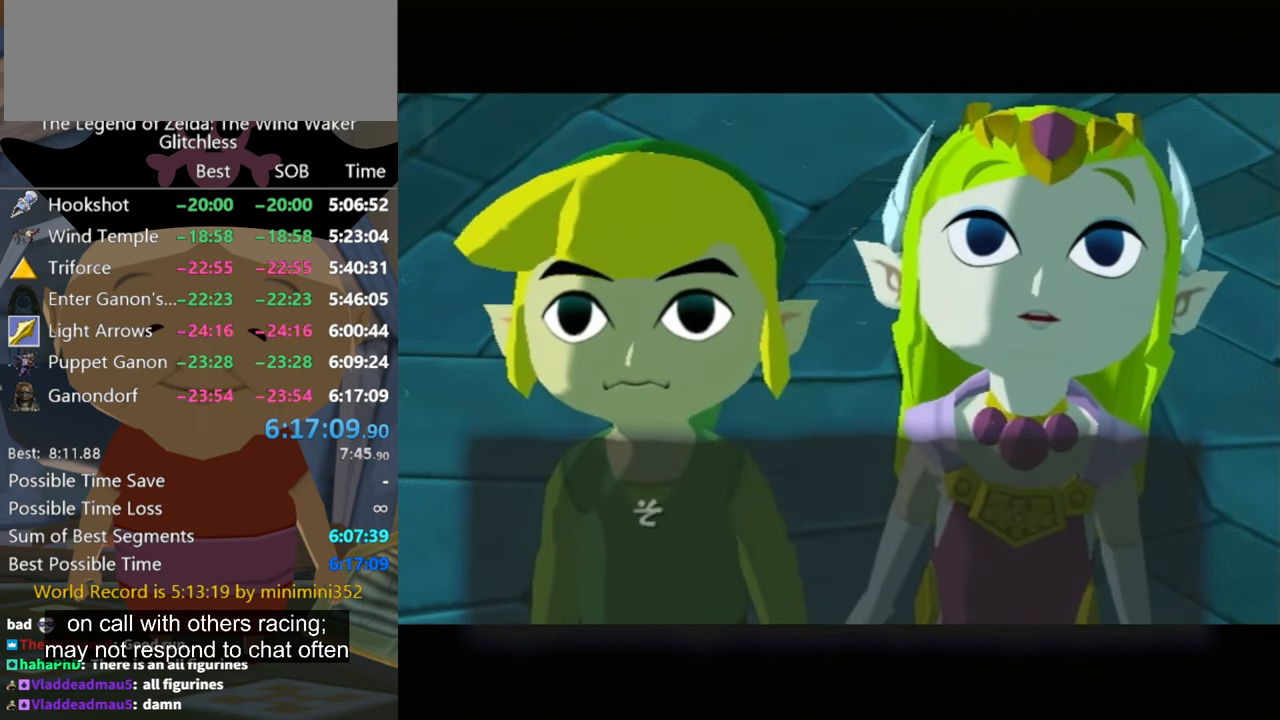
{"buttons": [], "left_stick": "center", "right_stick": "center", "events": [[167, "A", "up"], [200, "B", "down"], [300, "A", "down"], [334, "B", "up"], [367, "A", "up"]]}
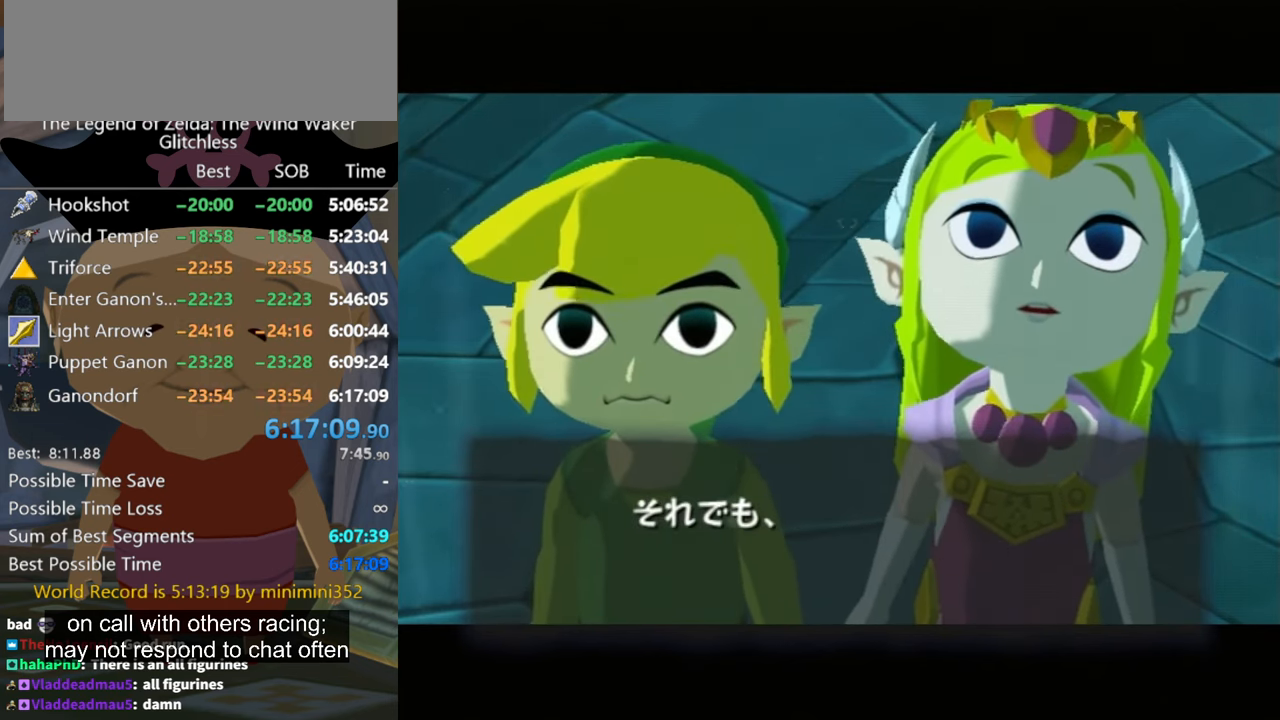
{"buttons": [], "left_stick": "center", "right_stick": "center", "events": [[134, "B", "down"], [300, "B", "up"]]}
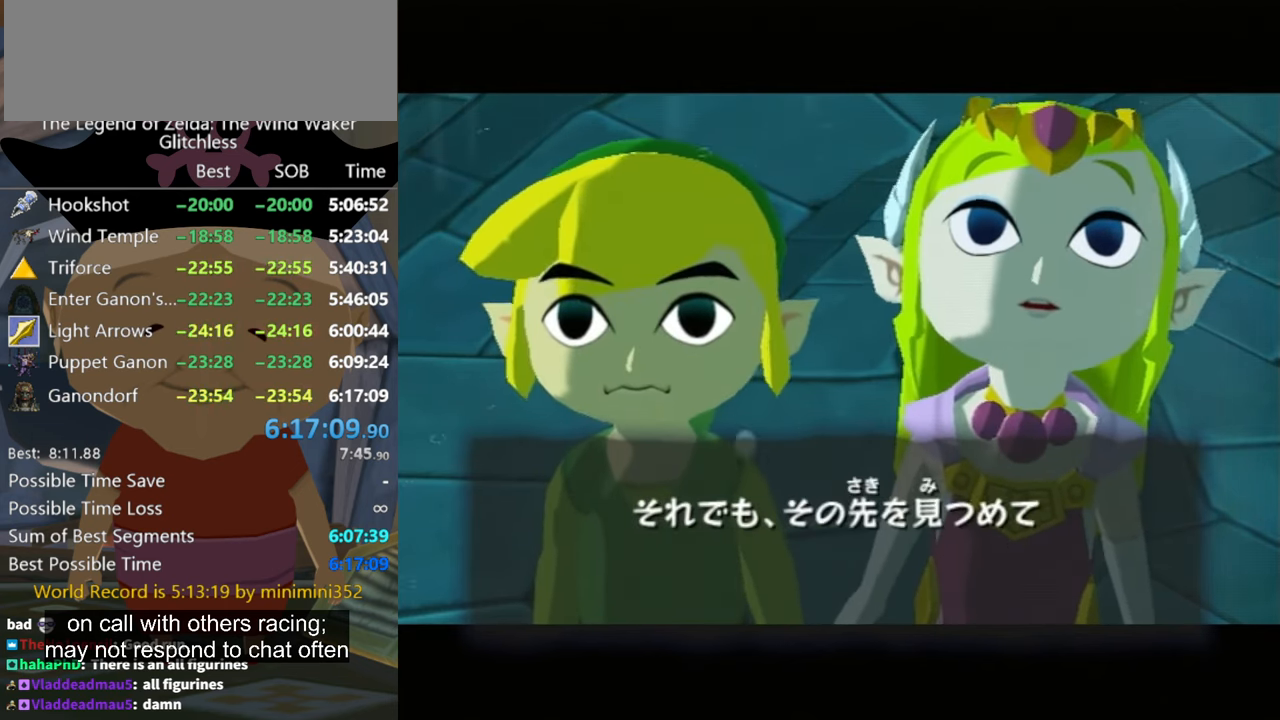
{"buttons": ["A"], "left_stick": "center", "right_stick": "center", "events": [[167, "B", "down"], [234, "A", "down"], [267, "B", "up"], [367, "B", "down"], [400, "B", "up"]]}